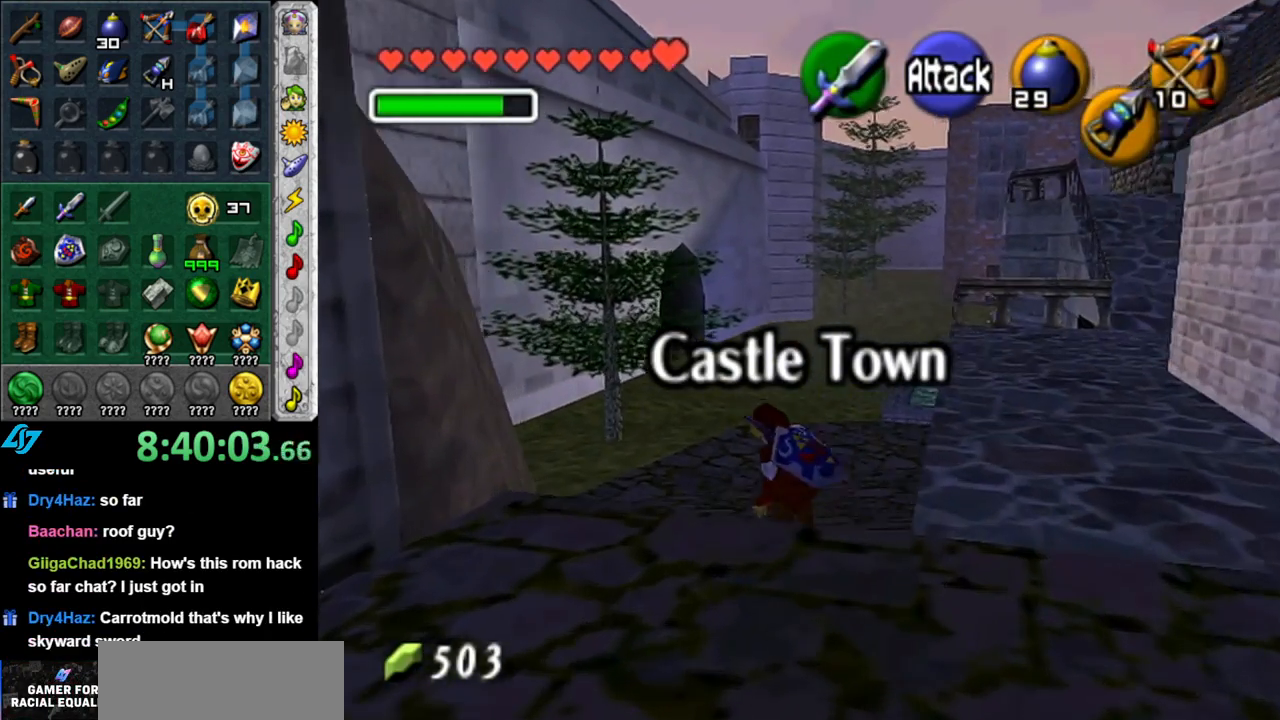
Gameplay with a controller (Nintendo layout); each line is a JSON object with the inputs held at the frame after it. "button_events" lists button changes between this image and that frame as [ms after this image, input, new state], when the widget could be followed in between (sticks are given only as held states). Not read: L3 R2 R3 Y.
{"buttons": [], "left_stick": "up", "right_stick": "center", "button_events": [[17, "A", "down"], [200, "A", "up"]]}
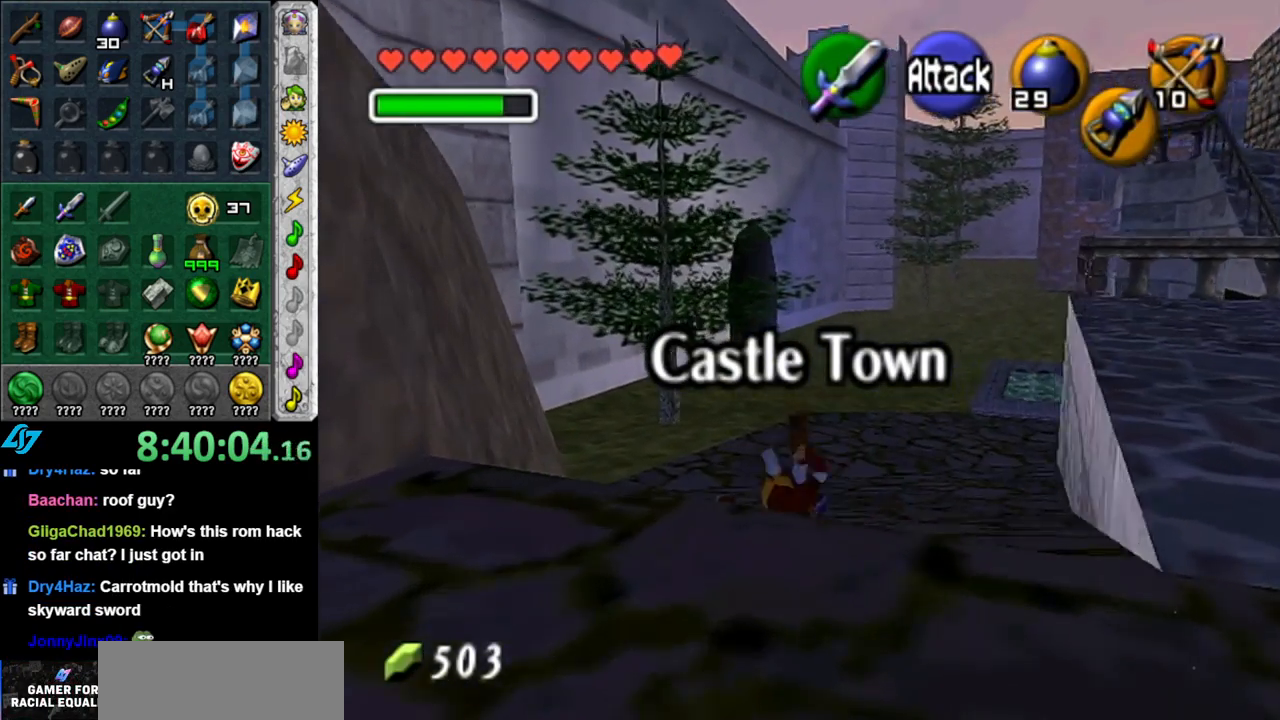
{"buttons": [], "left_stick": "up", "right_stick": "center", "button_events": []}
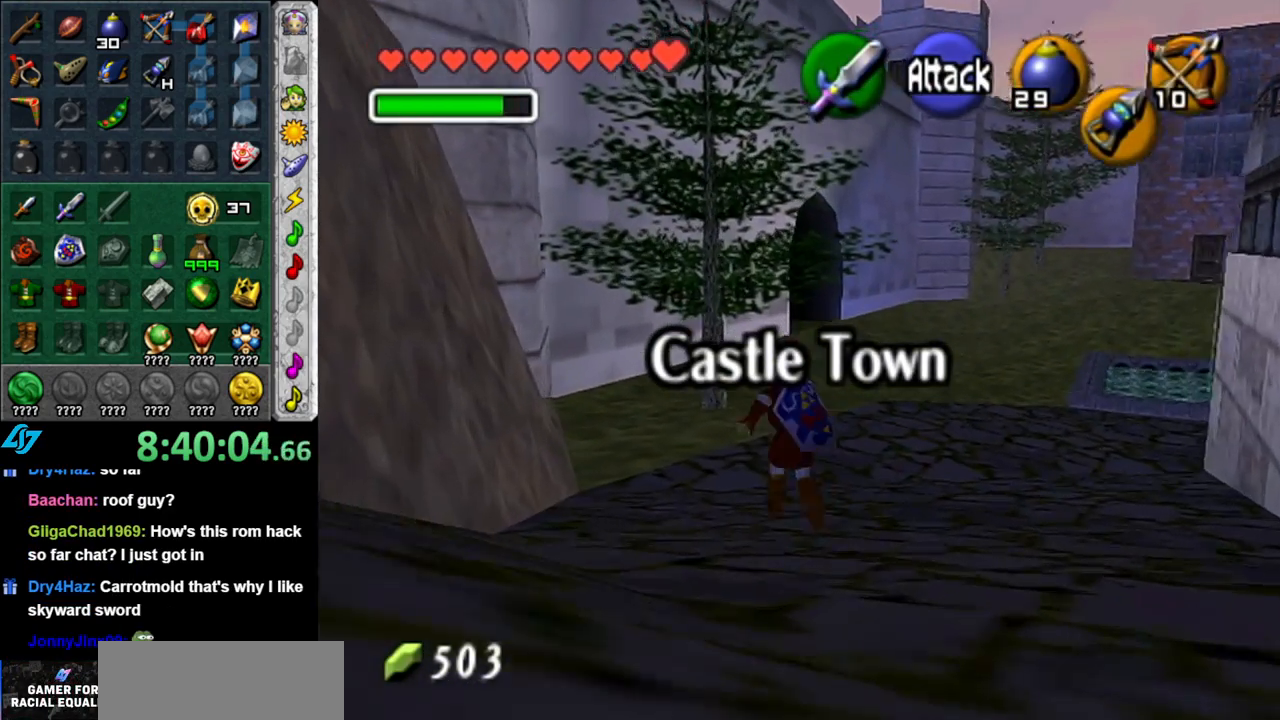
{"buttons": [], "left_stick": "down", "right_stick": "center", "button_events": []}
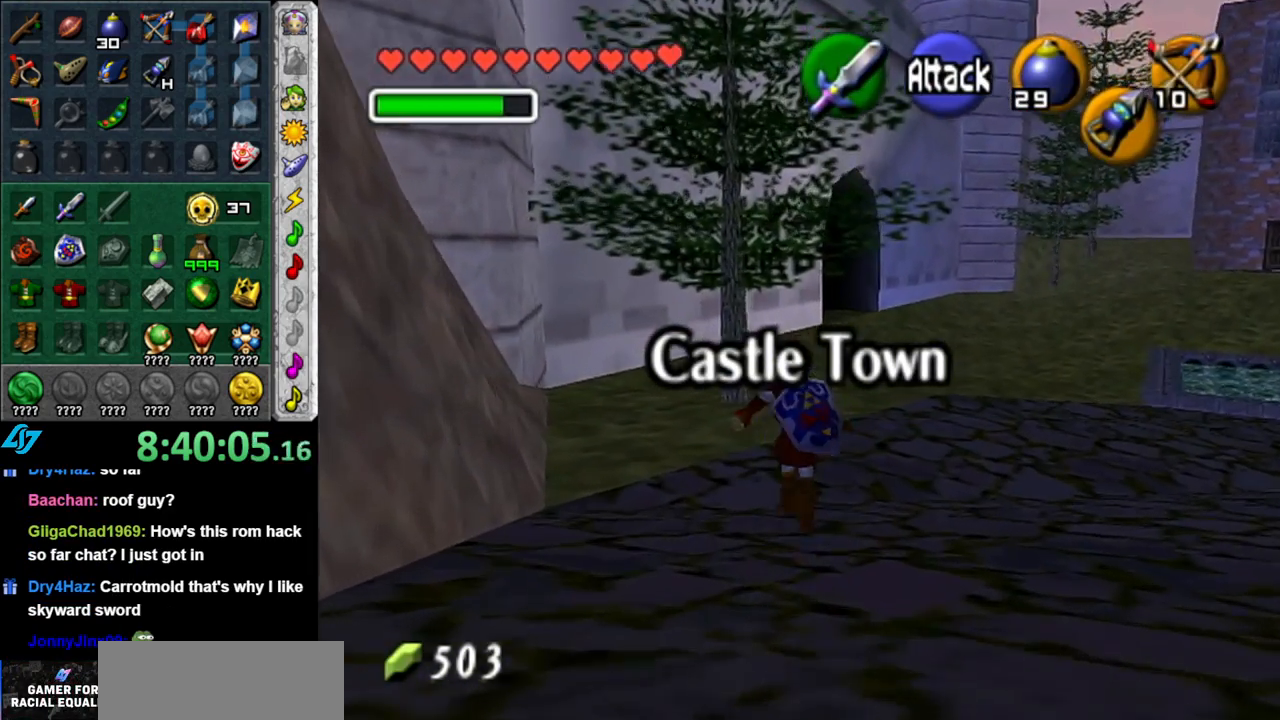
{"buttons": ["L1"], "left_stick": "down", "right_stick": "center", "button_events": [[17, "L1", "down"]]}
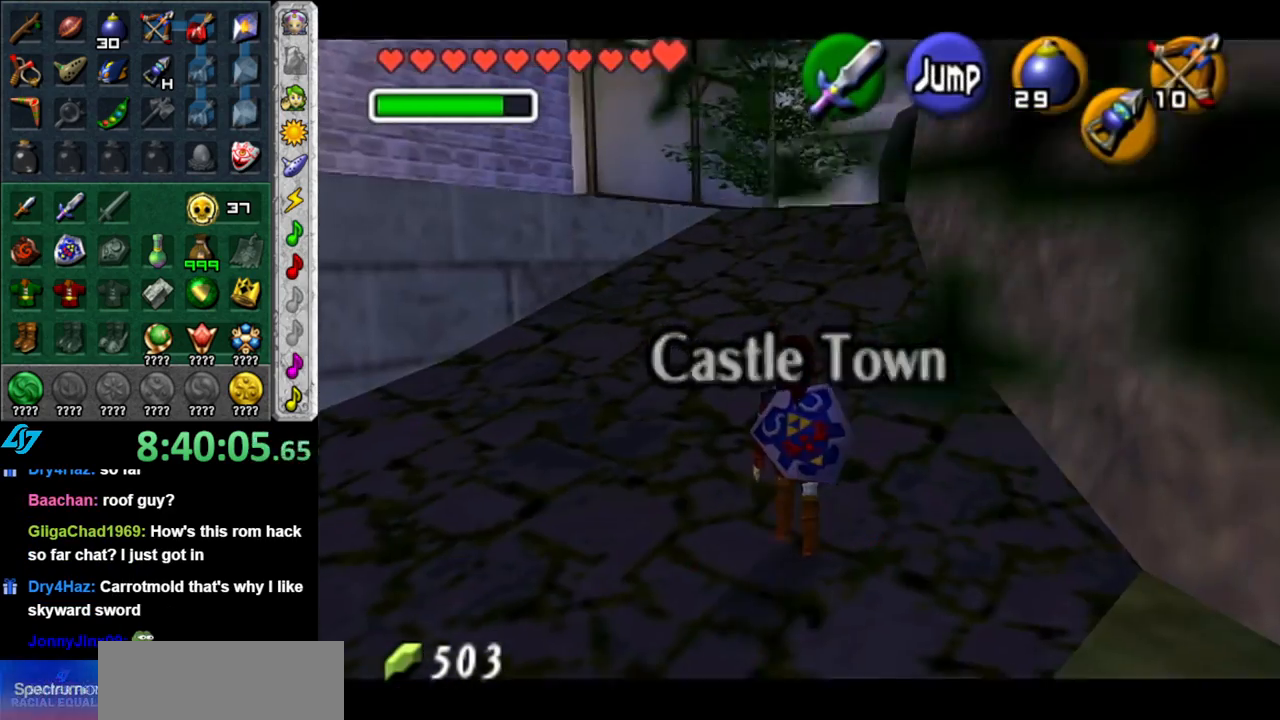
{"buttons": ["L1"], "left_stick": "down", "right_stick": "center", "button_events": []}
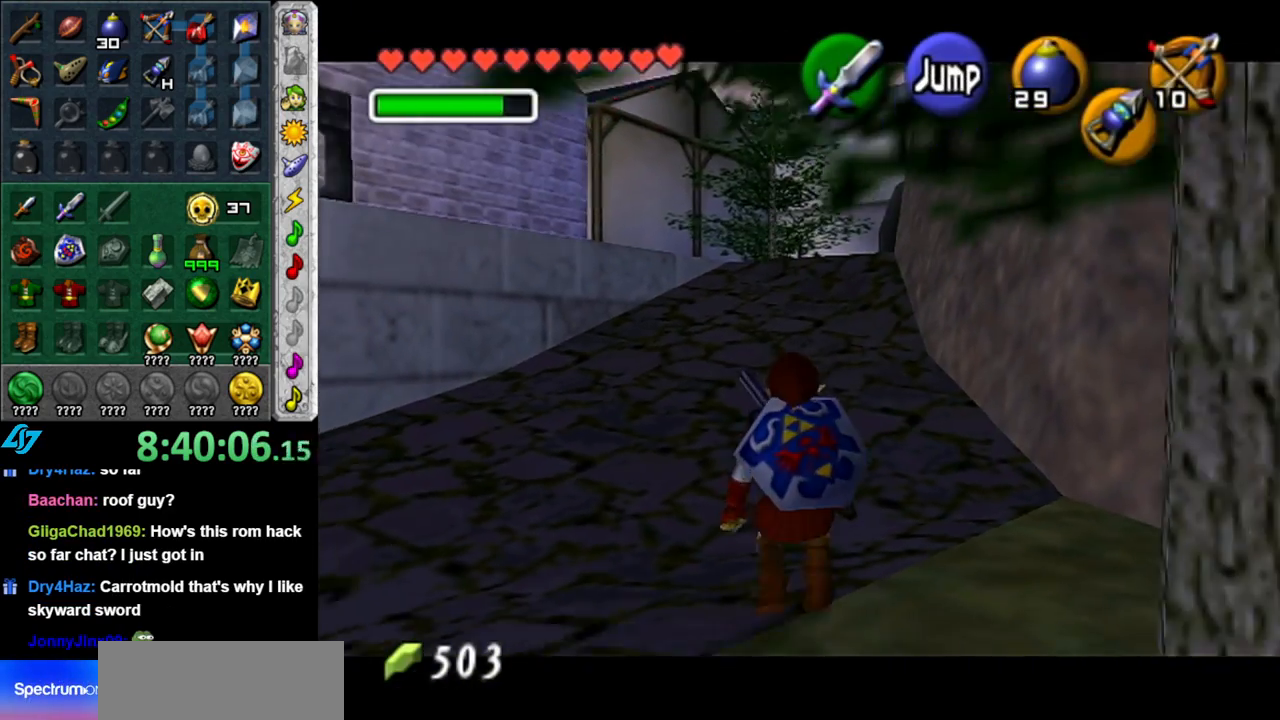
{"buttons": ["L1"], "left_stick": "down", "right_stick": "center", "button_events": []}
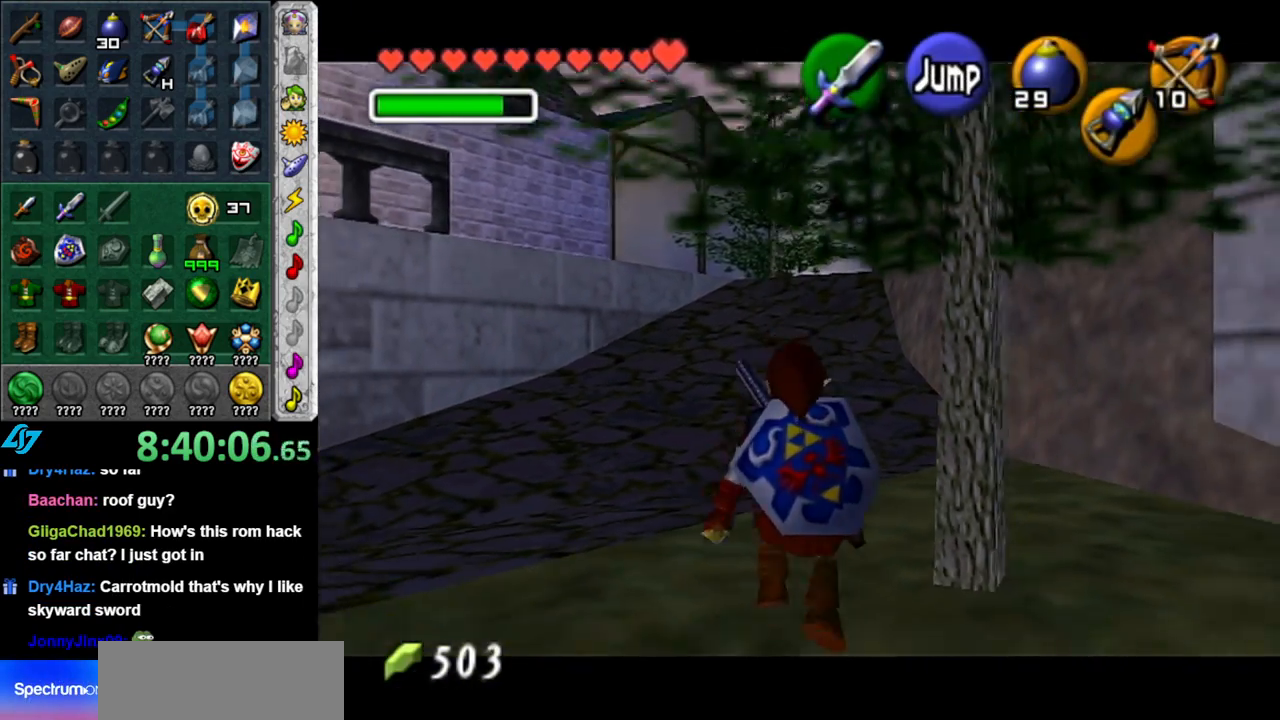
{"buttons": ["L1"], "left_stick": "down", "right_stick": "center", "button_events": []}
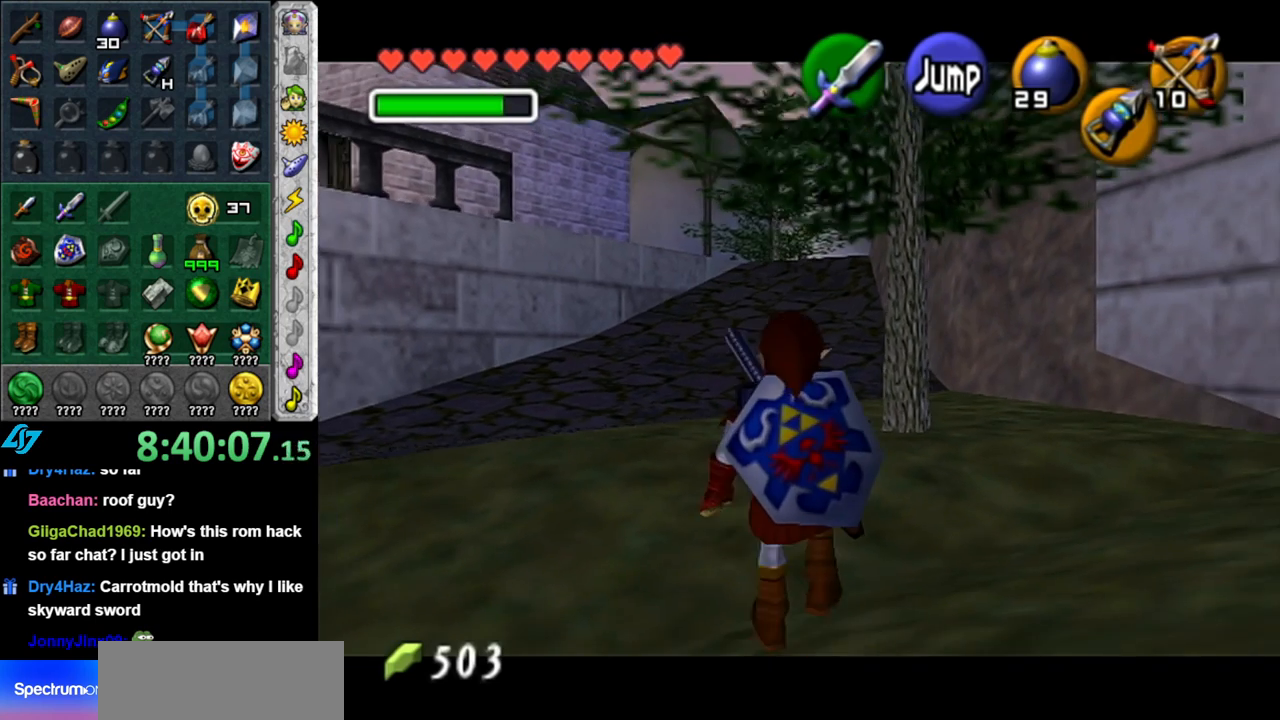
{"buttons": ["L1"], "left_stick": "down", "right_stick": "center", "button_events": []}
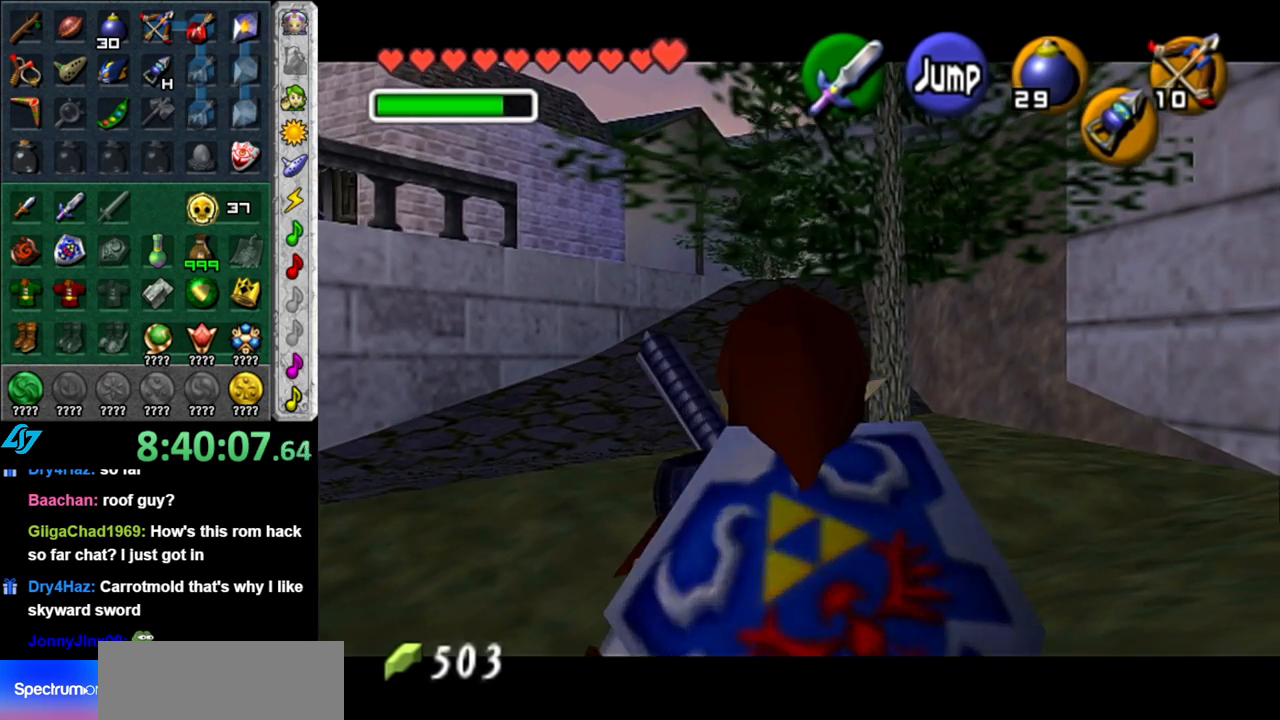
{"buttons": ["L1"], "left_stick": "down", "right_stick": "center", "button_events": []}
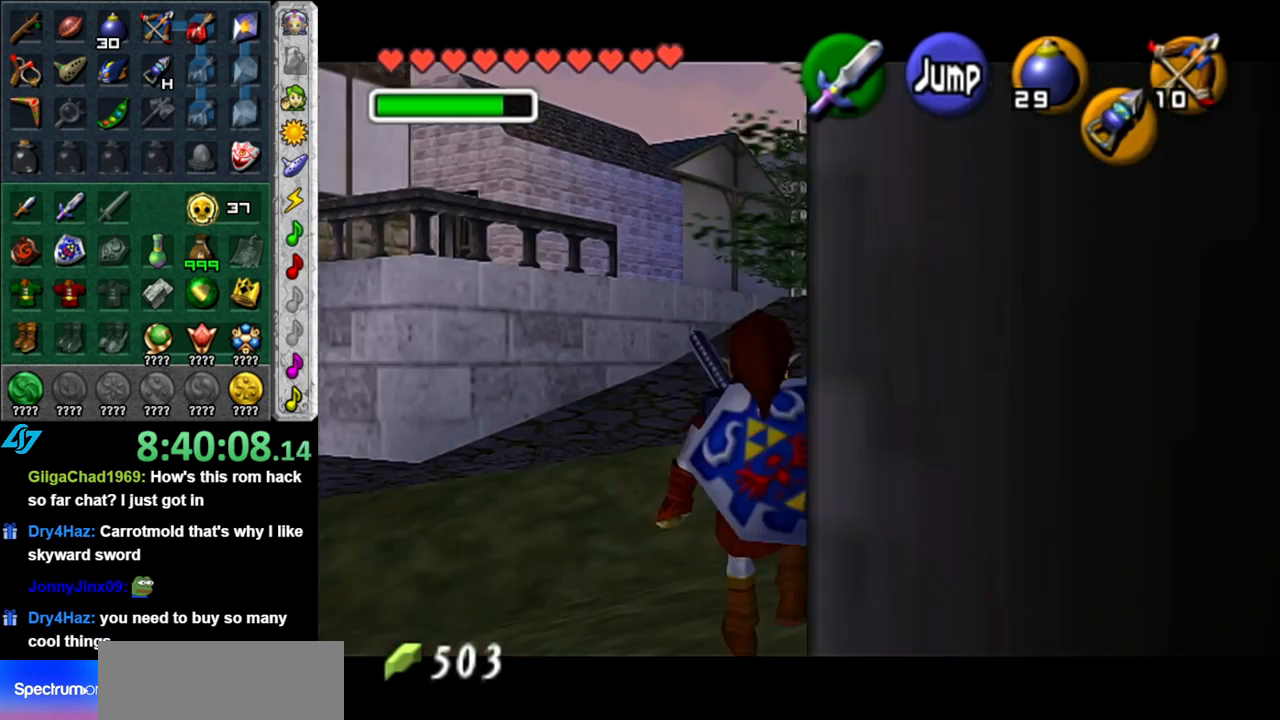
{"buttons": ["L1"], "left_stick": "down", "right_stick": "center", "button_events": []}
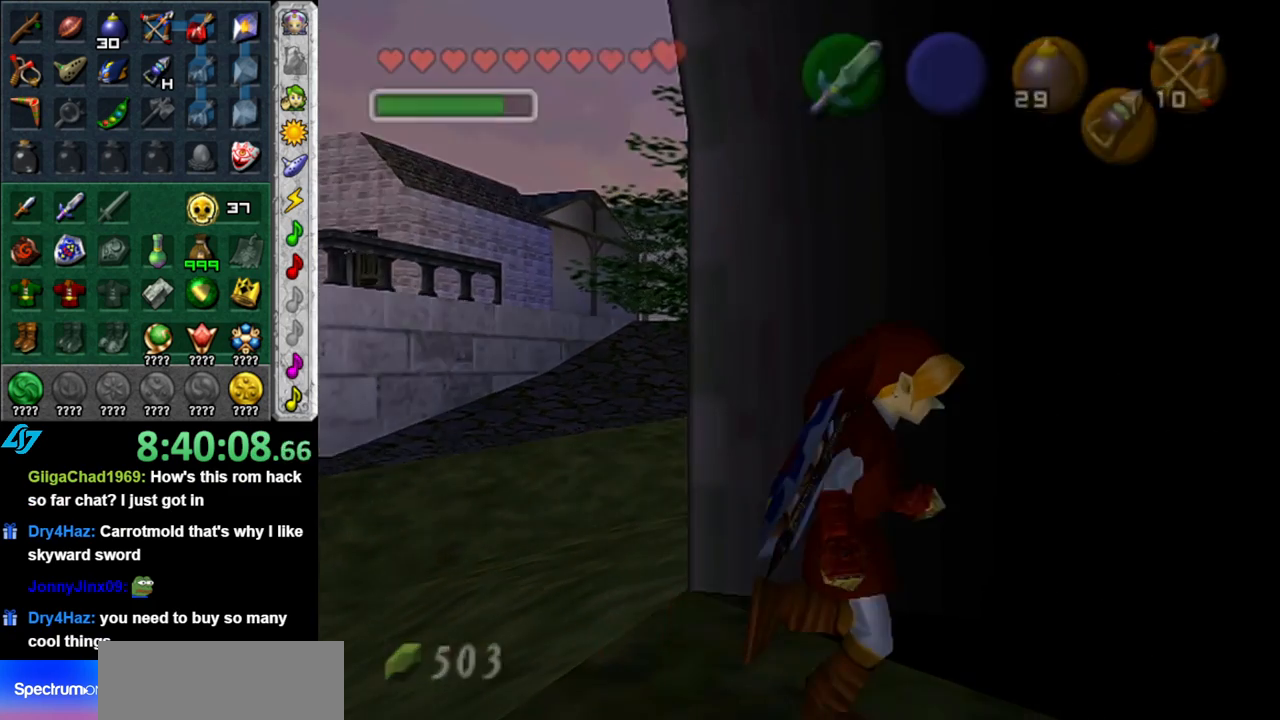
{"buttons": [], "left_stick": "center", "right_stick": "center", "button_events": [[300, "L1", "up"]]}
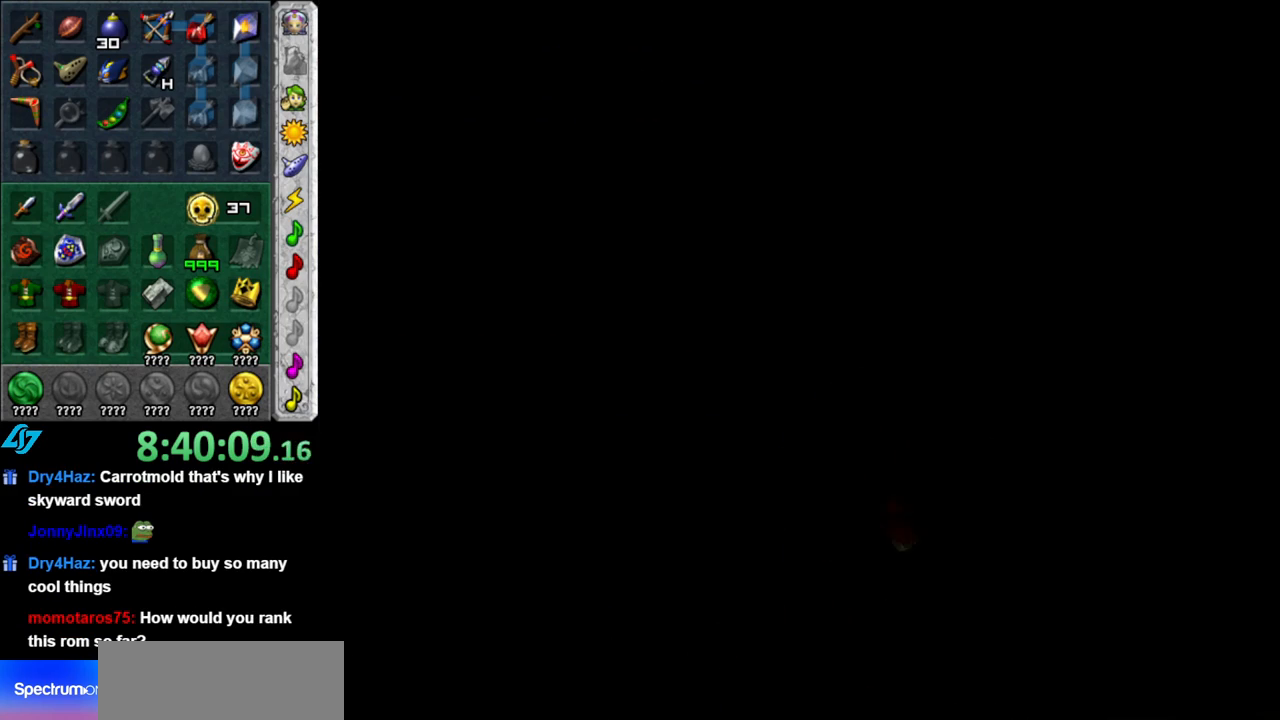
{"buttons": [], "left_stick": "center", "right_stick": "center", "button_events": []}
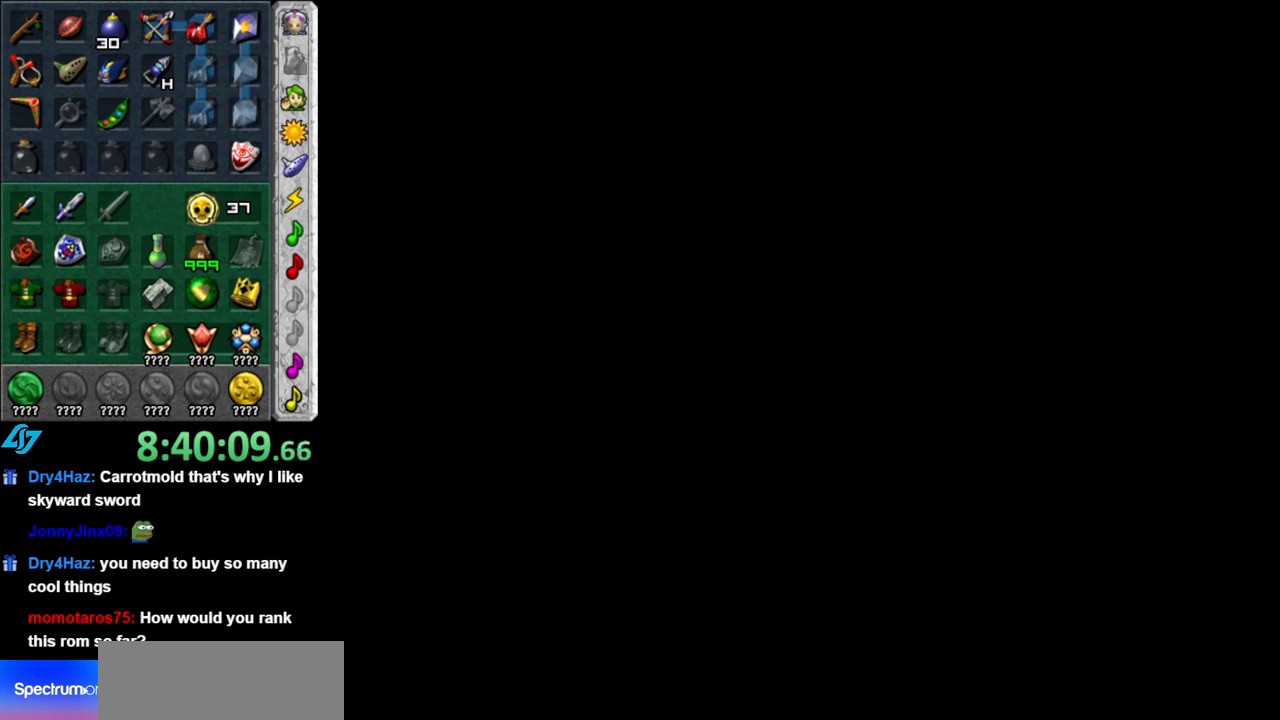
{"buttons": [], "left_stick": "center", "right_stick": "center", "button_events": []}
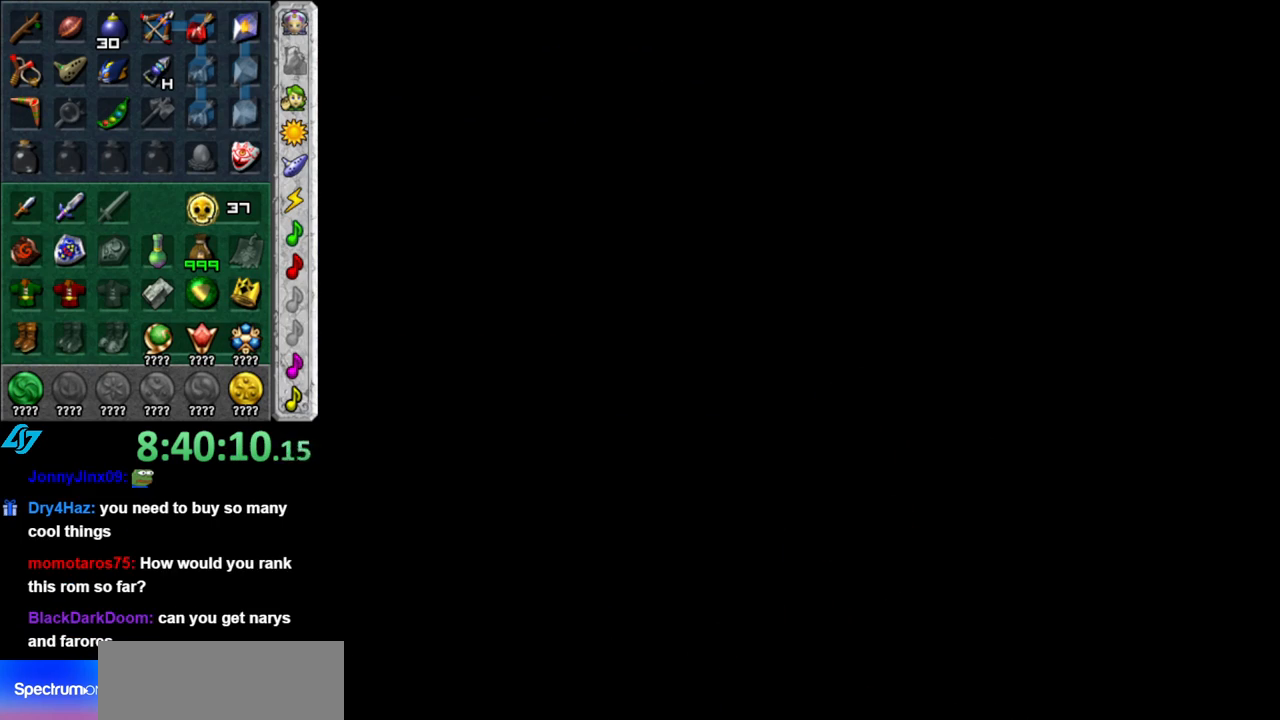
{"buttons": [], "left_stick": "center", "right_stick": "center", "button_events": []}
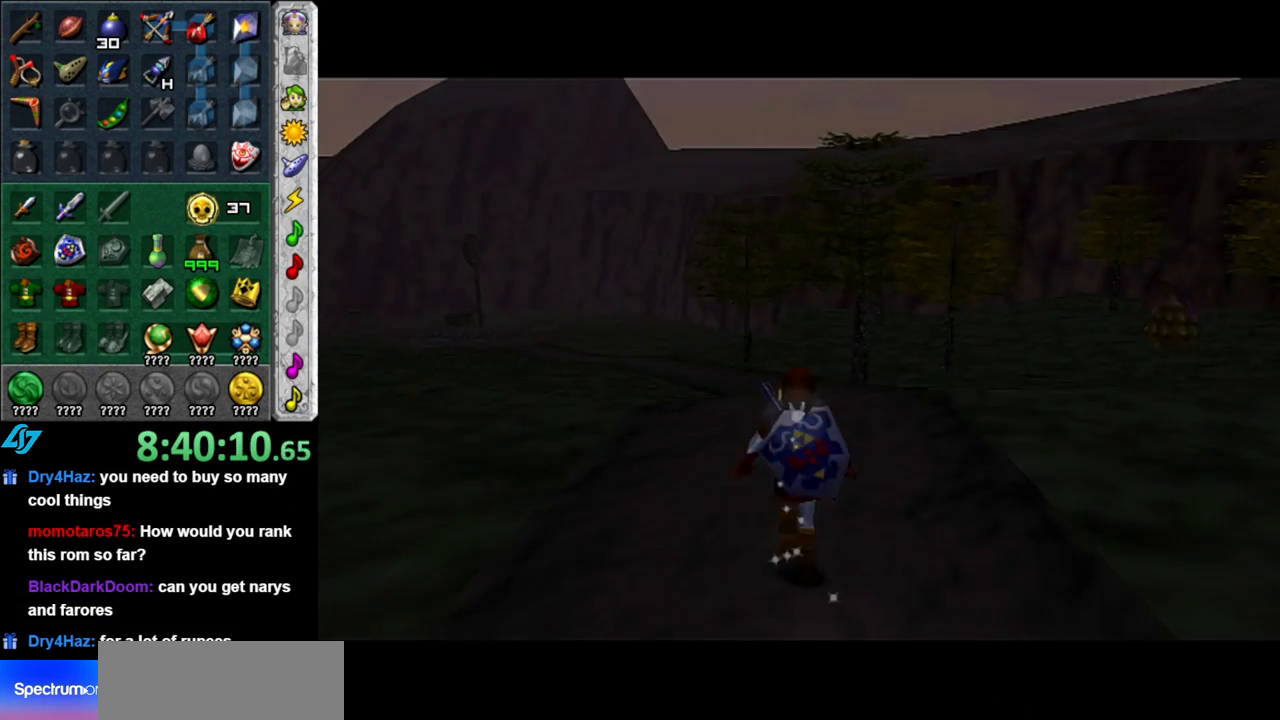
{"buttons": [], "left_stick": "center", "right_stick": "center", "button_events": []}
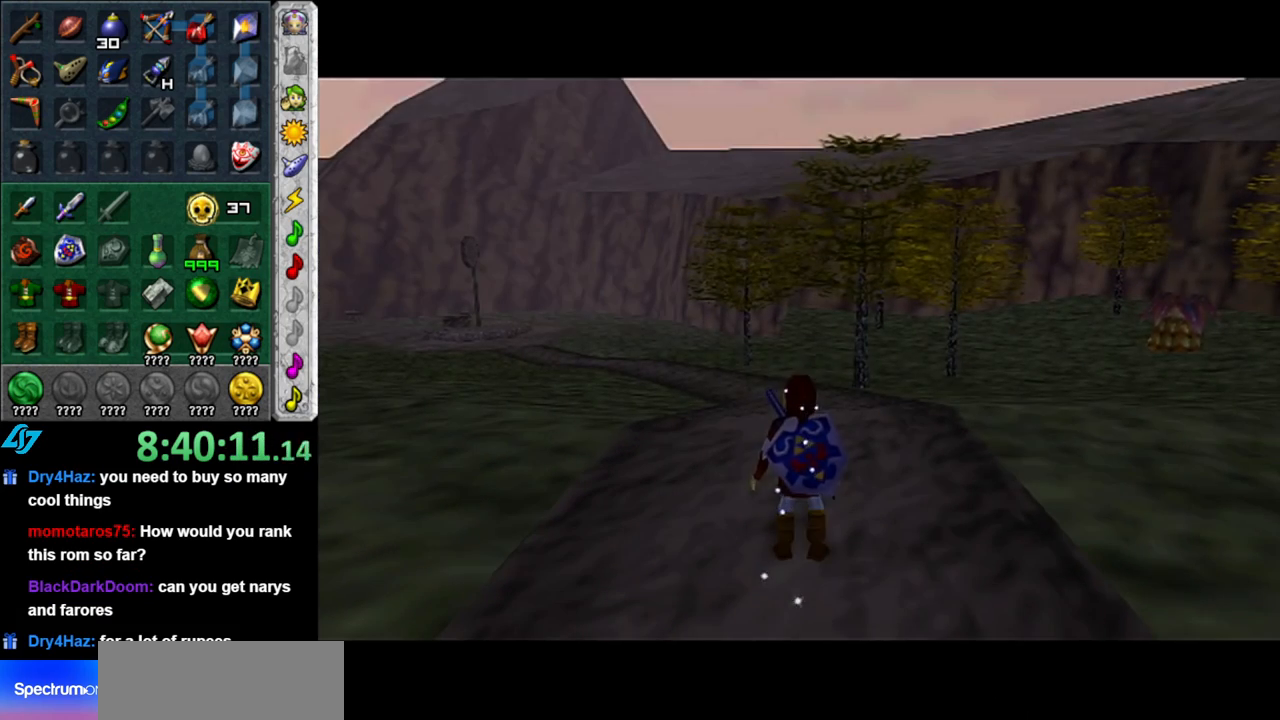
{"buttons": [], "left_stick": "center", "right_stick": "center", "button_events": []}
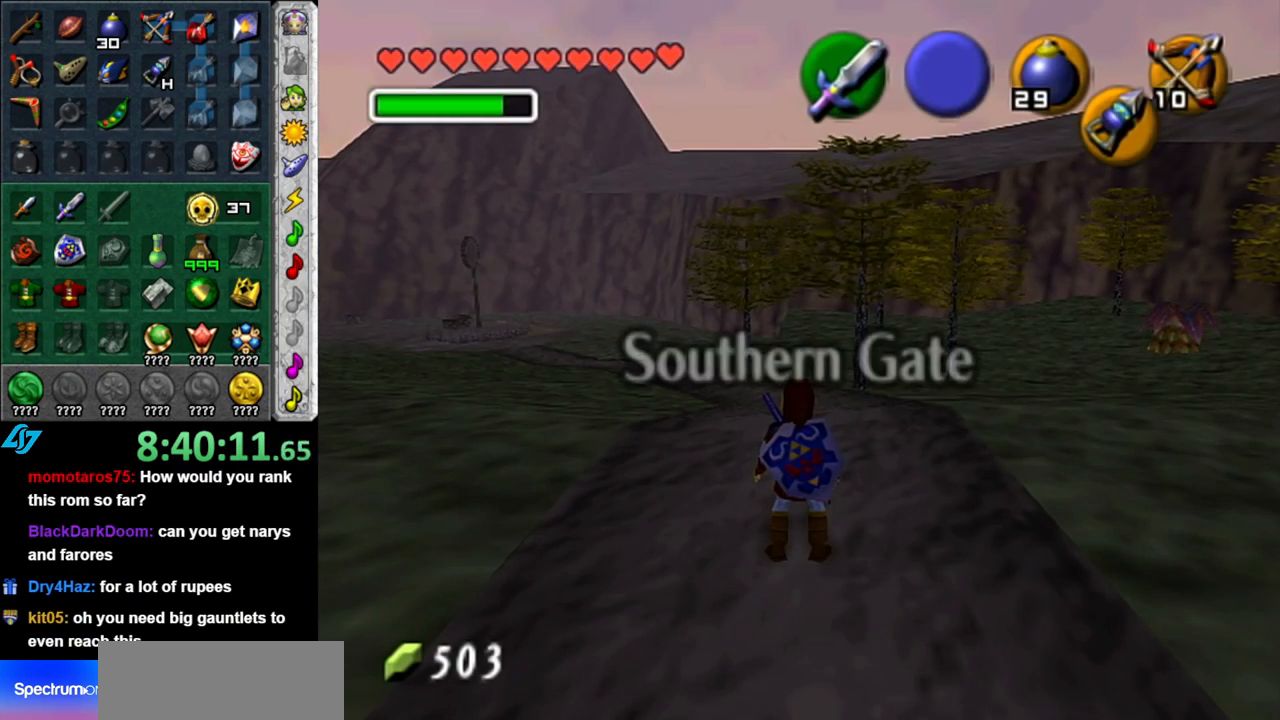
{"buttons": [], "left_stick": "center", "right_stick": "center", "button_events": []}
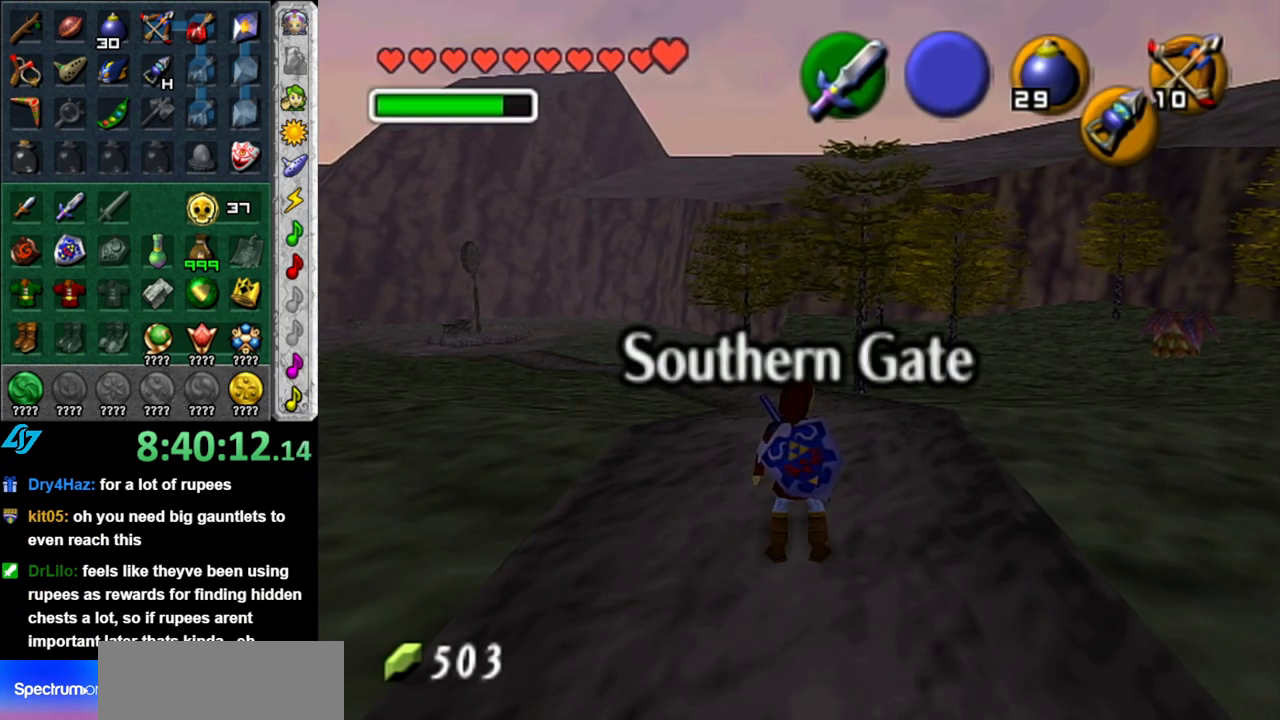
{"buttons": [], "left_stick": "center", "right_stick": "center", "button_events": []}
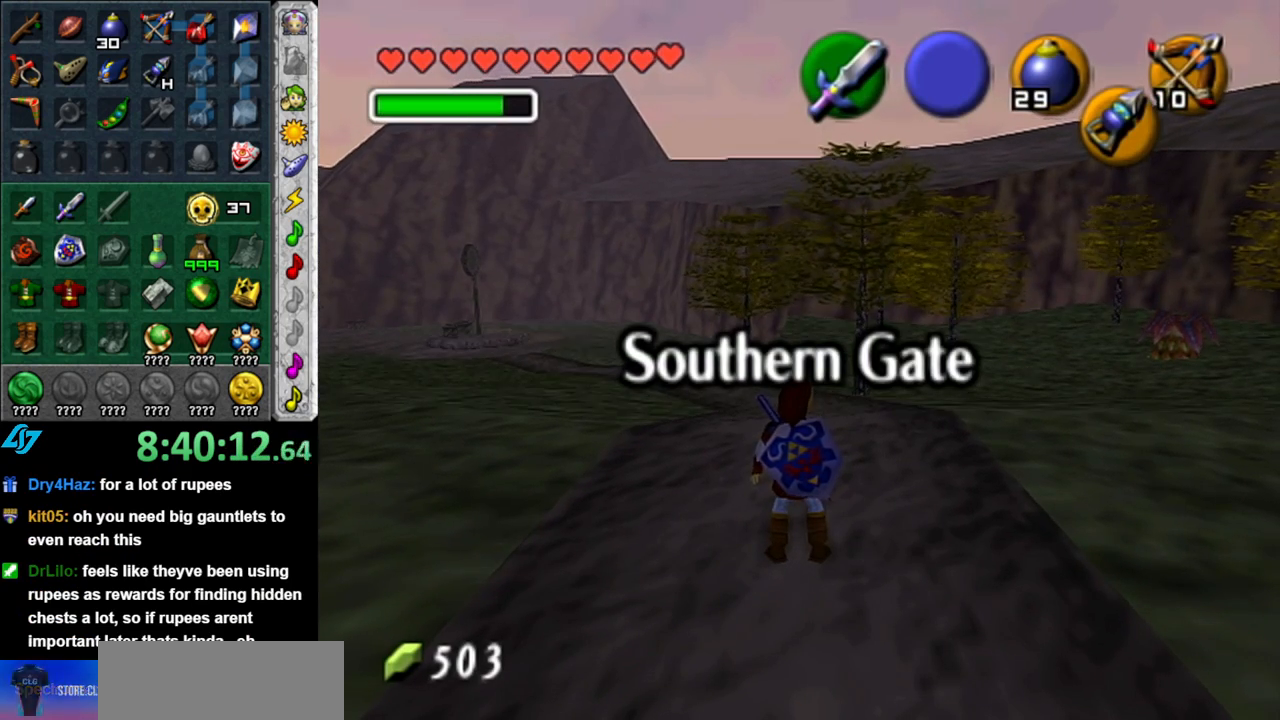
{"buttons": [], "left_stick": "center", "right_stick": "center", "button_events": []}
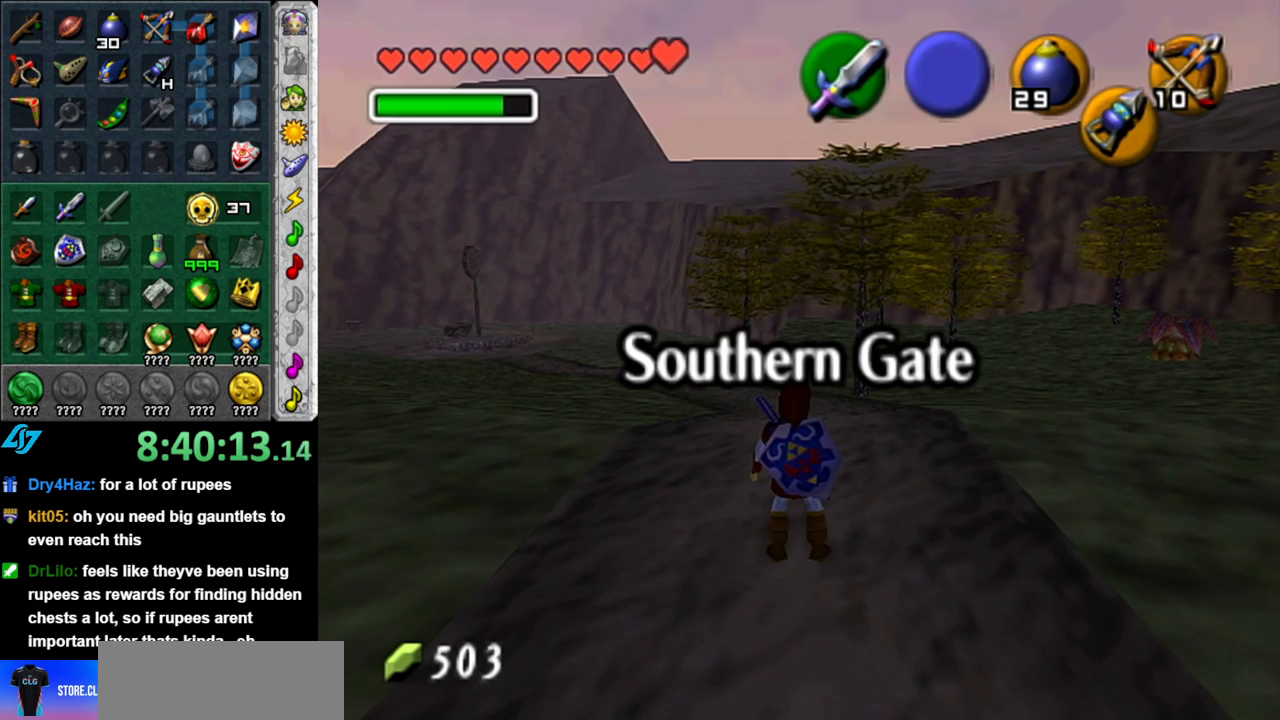
{"buttons": [], "left_stick": "up", "right_stick": "center", "button_events": []}
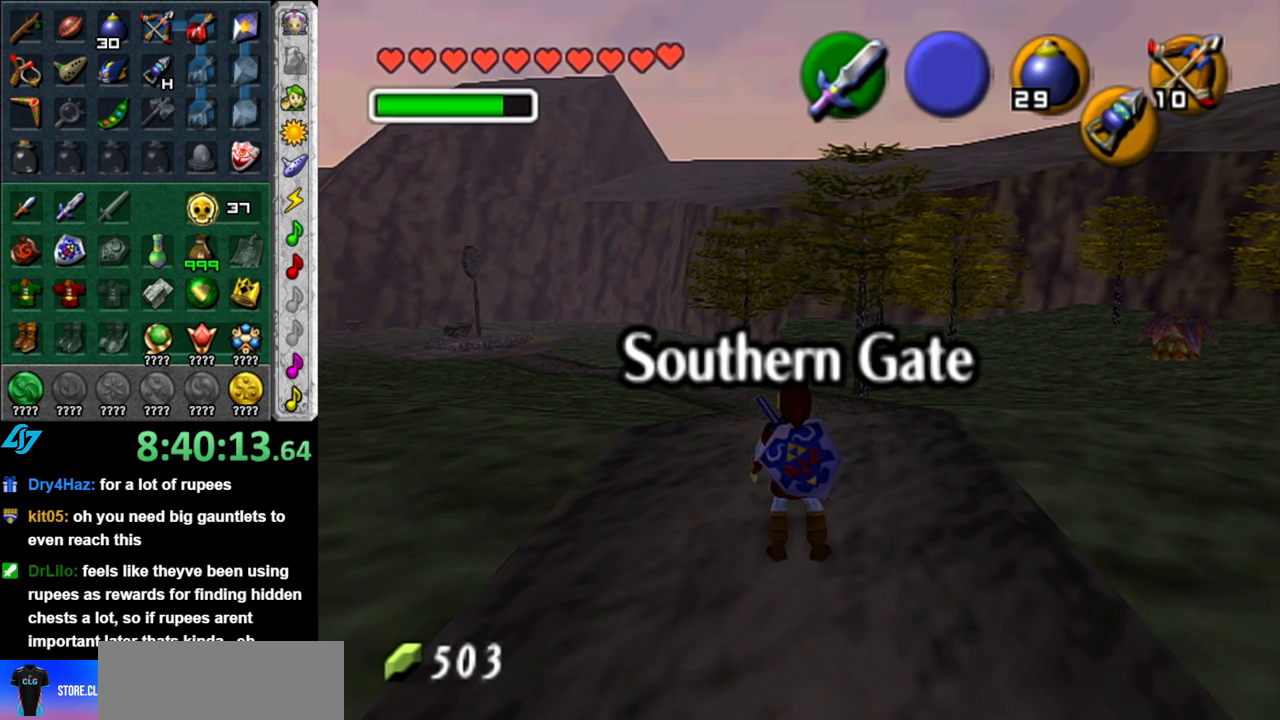
{"buttons": [], "left_stick": "up-right", "right_stick": "center", "button_events": []}
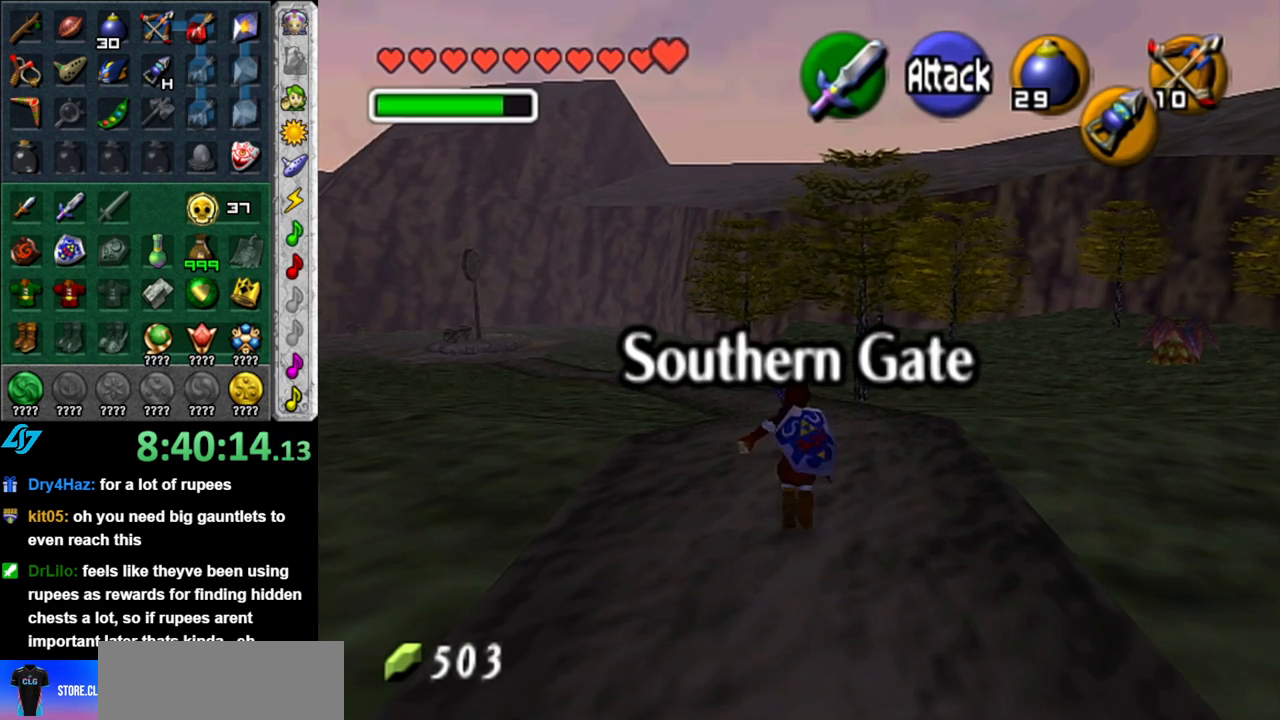
{"buttons": [], "left_stick": "up-right", "right_stick": "center", "button_events": []}
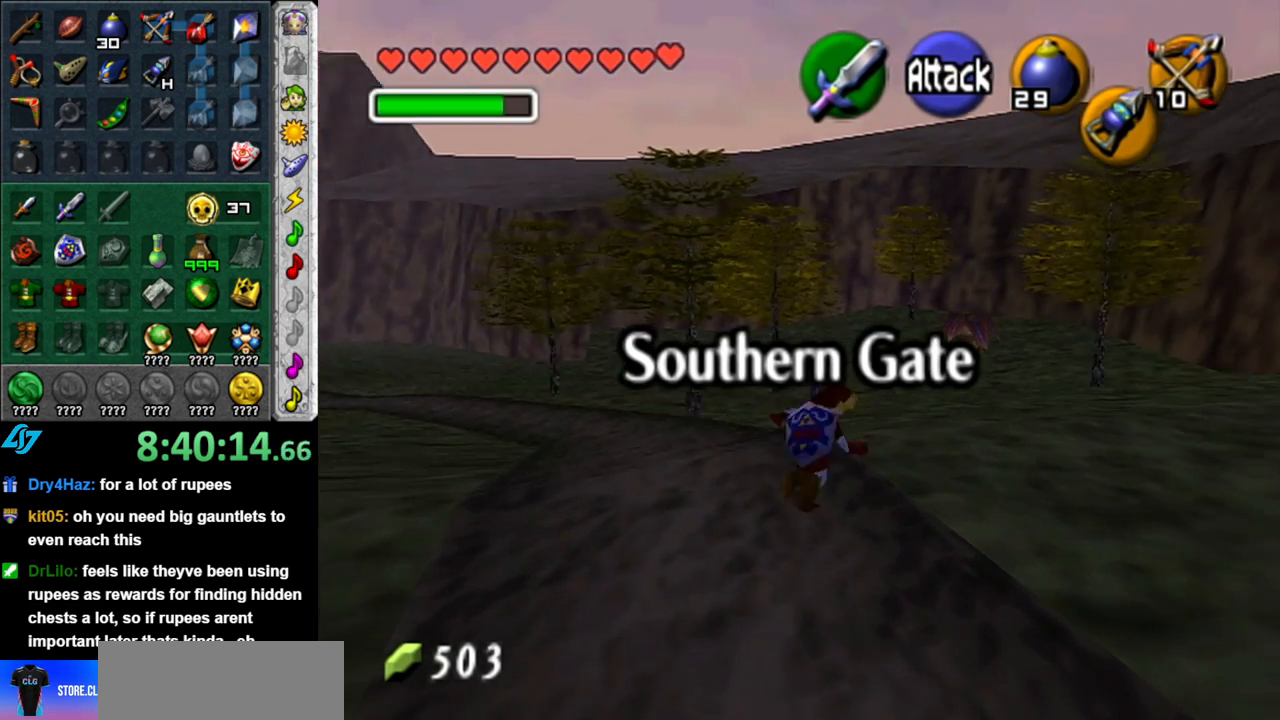
{"buttons": [], "left_stick": "up-right", "right_stick": "center", "button_events": [[17, "A", "down"], [150, "A", "up"], [250, "A", "down"], [367, "A", "up"]]}
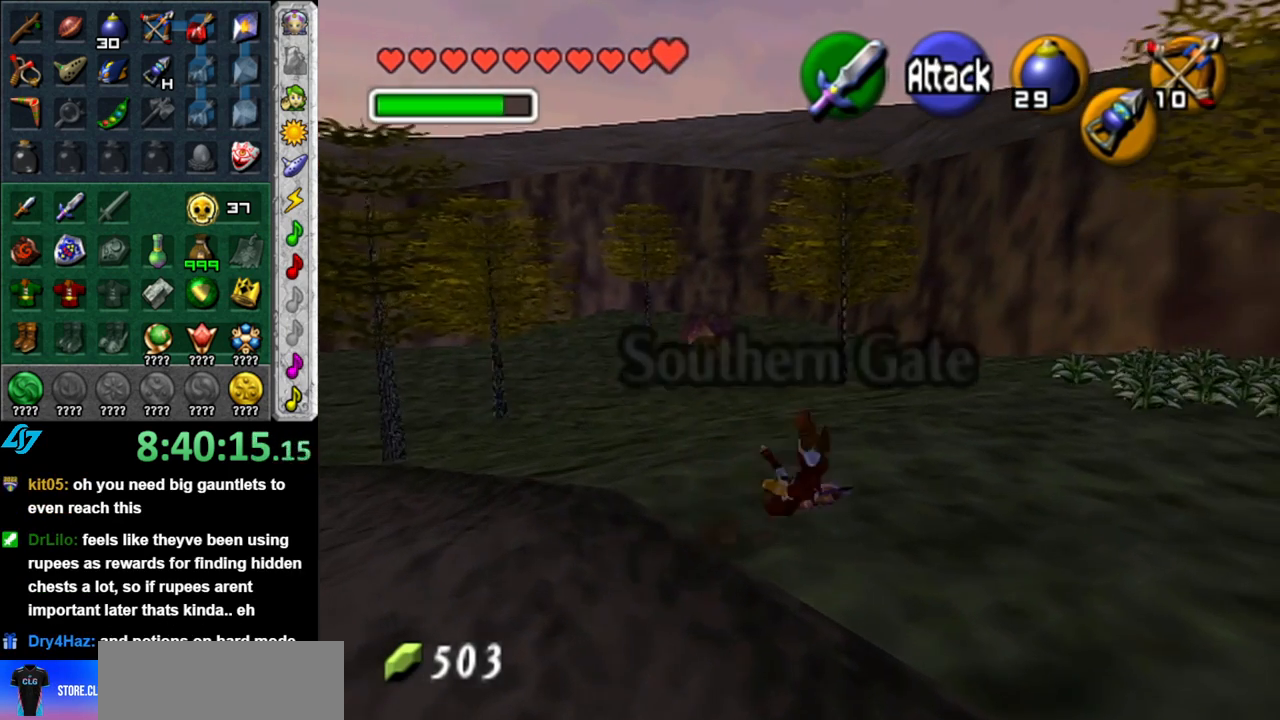
{"buttons": ["A"], "left_stick": "up-right", "right_stick": "center", "button_events": [[333, "A", "down"]]}
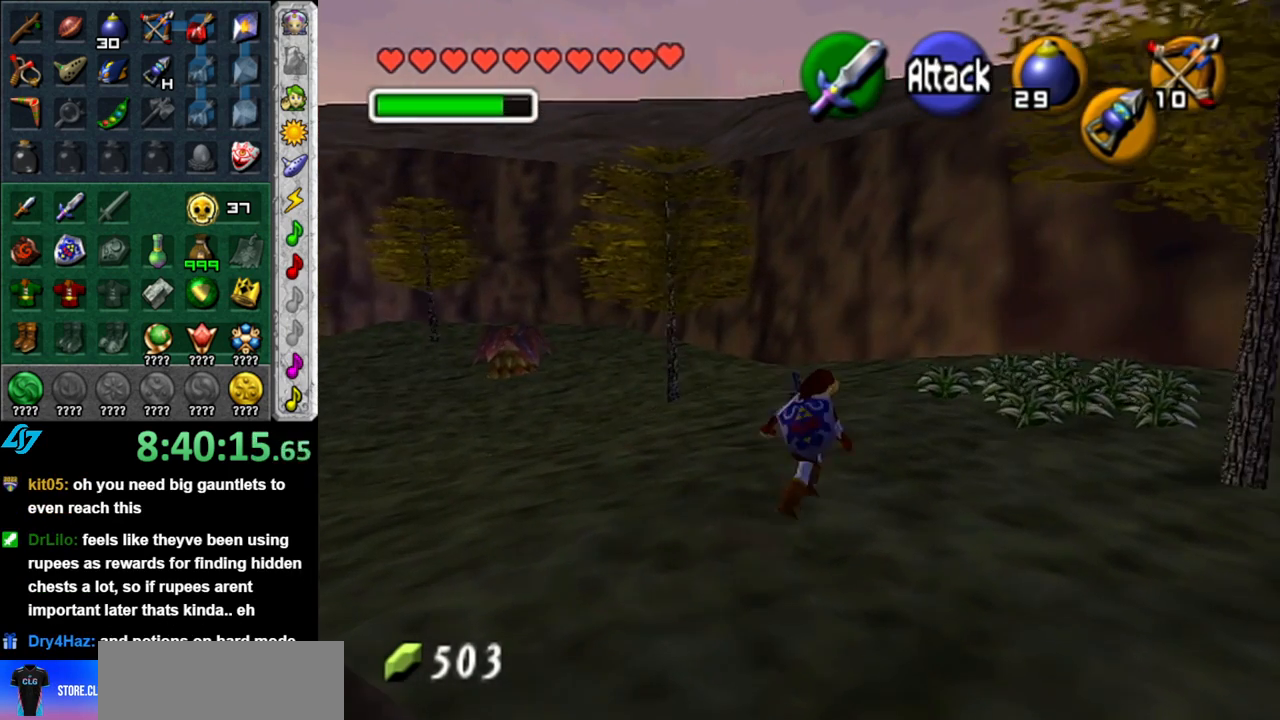
{"buttons": [], "left_stick": "up-right", "right_stick": "center", "button_events": [[17, "A", "up"]]}
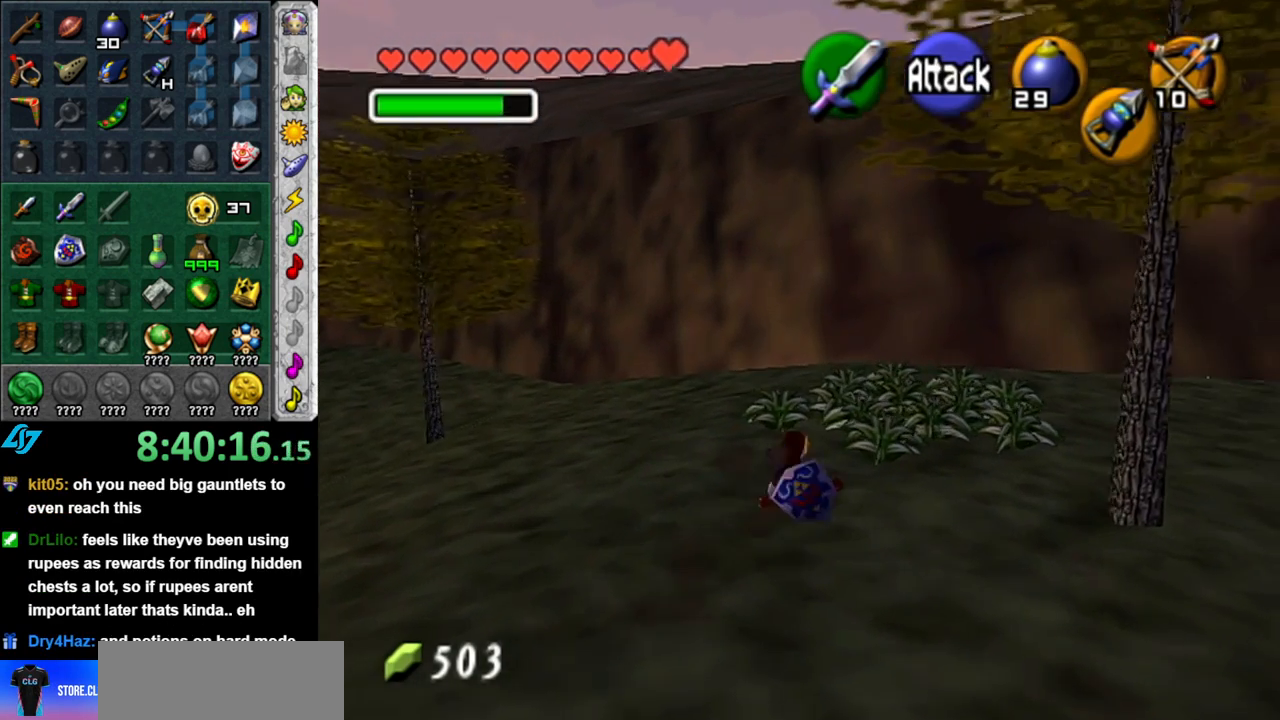
{"buttons": [], "left_stick": "up-right", "right_stick": "center", "button_events": []}
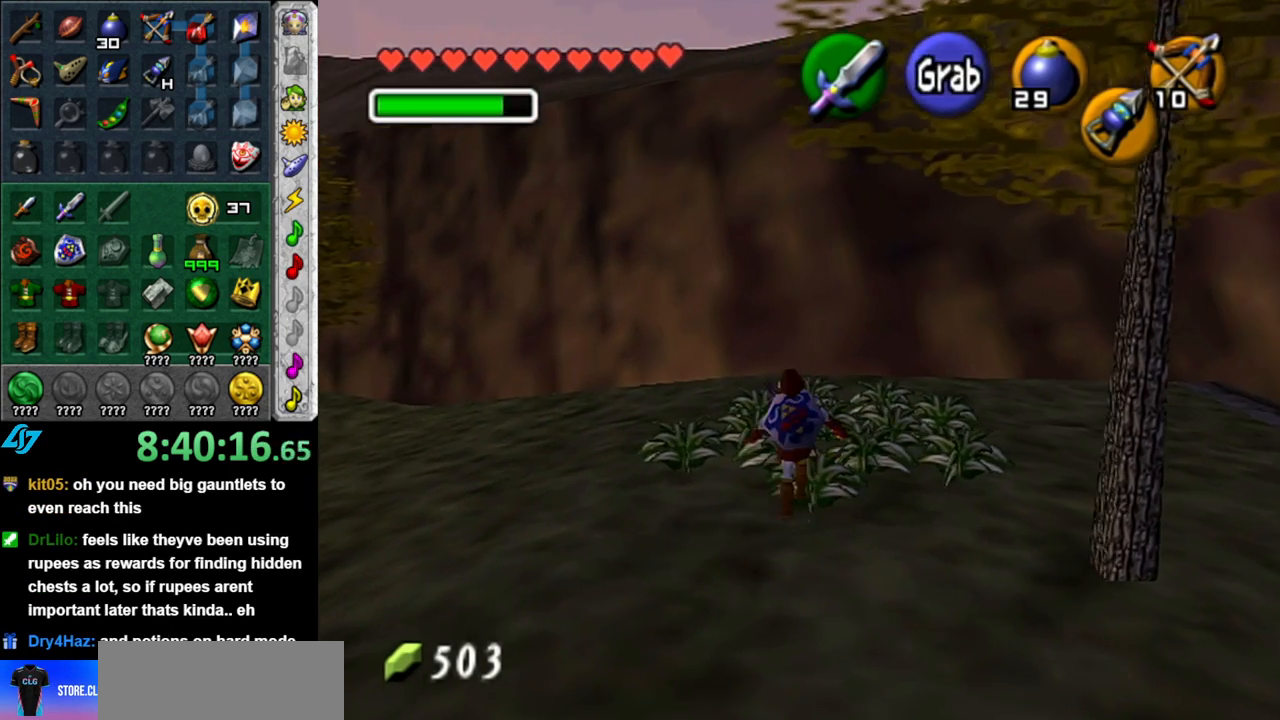
{"buttons": [], "left_stick": "down", "right_stick": "center", "button_events": [[400, "B", "down"], [483, "B", "up"]]}
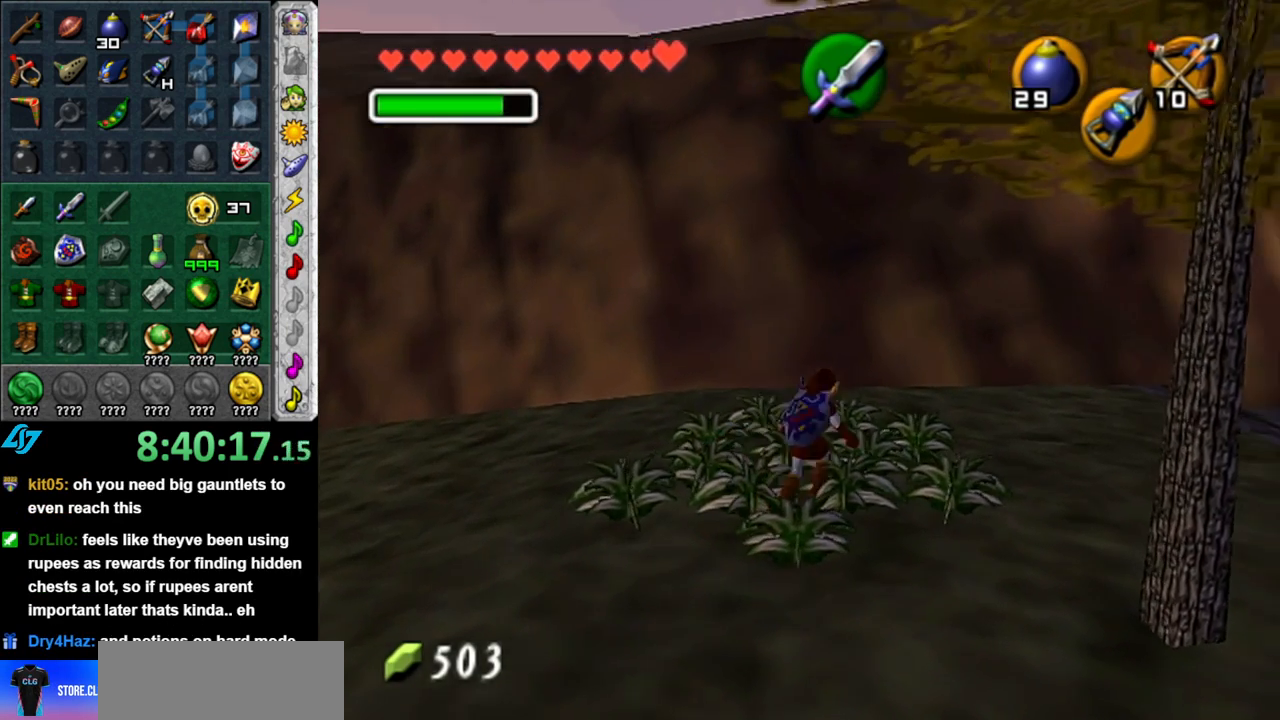
{"buttons": [], "left_stick": "center", "right_stick": "center", "button_events": [[83, "B", "down"], [183, "B", "up"], [267, "B", "down"], [433, "B", "up"]]}
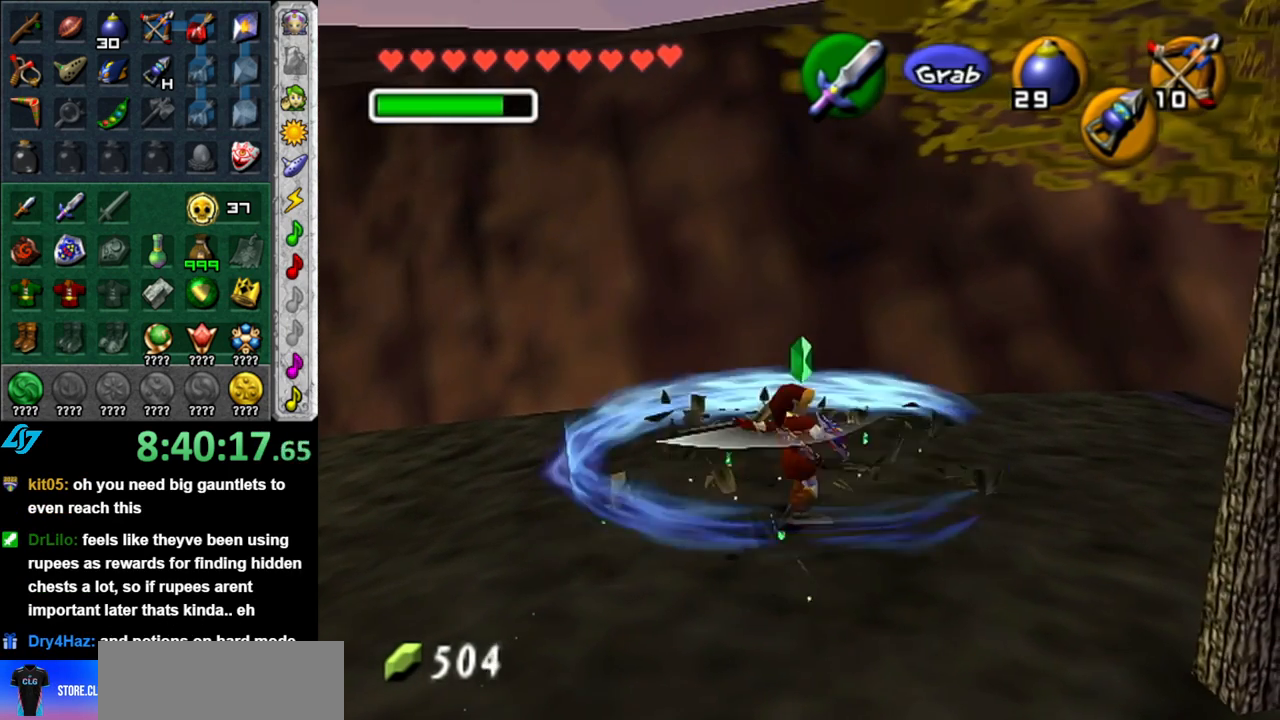
{"buttons": [], "left_stick": "up-right", "right_stick": "center", "button_events": []}
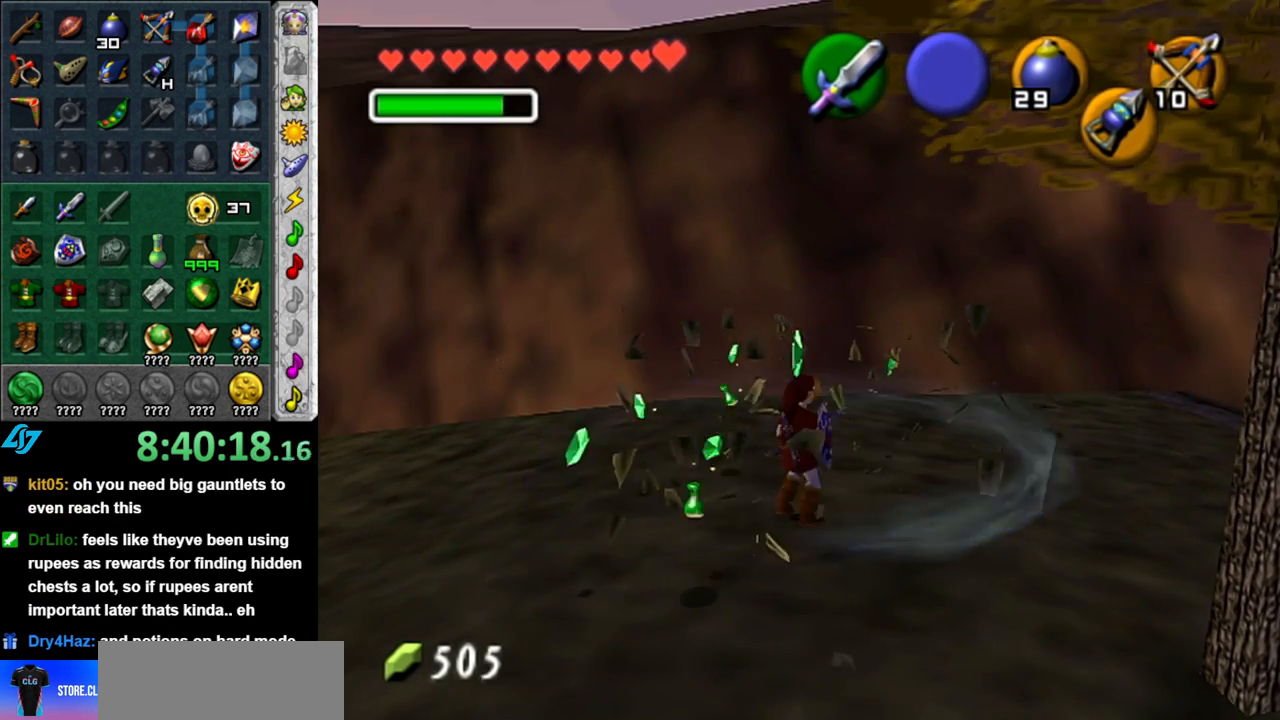
{"buttons": [], "left_stick": "down-left", "right_stick": "center", "button_events": []}
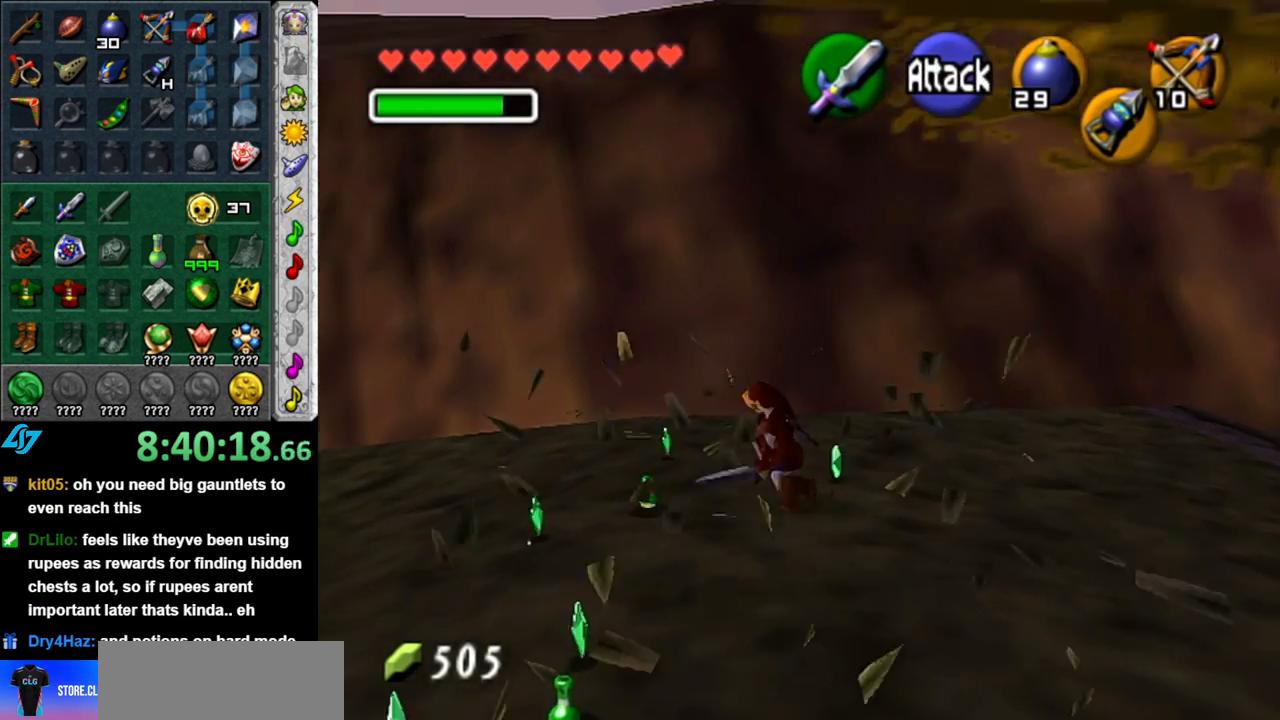
{"buttons": [], "left_stick": "down-left", "right_stick": "center", "button_events": []}